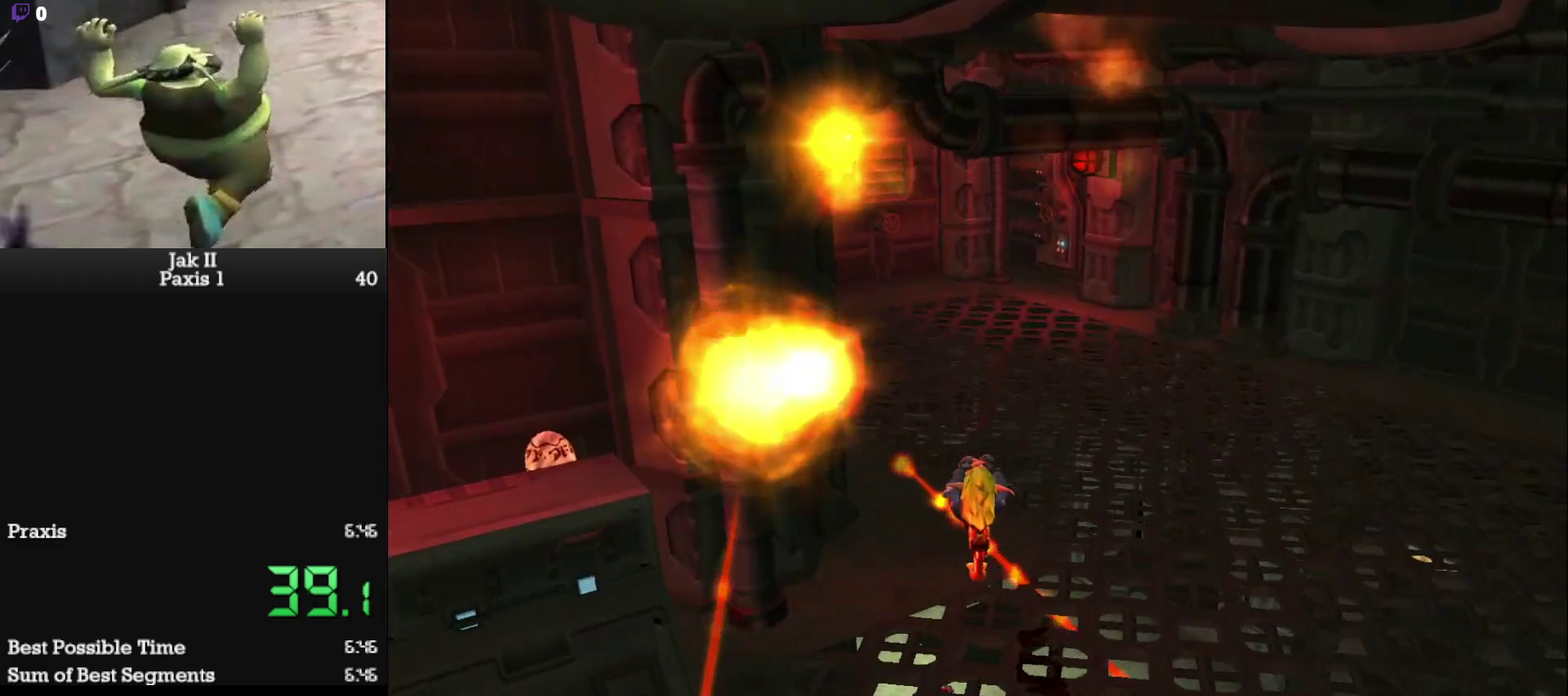
Gameplay with a controller (PlayStation layout); each line is a JSON object with the inputs held at the frame after it. "events" lists button and stick changes between this image and that frame as [ms after this image, input, new state], when the widget could be followed in between. This overlay highlights the sticks when they move; stick clicks (L3 R3) are not distinguishable. Not read: L3 R3 right_stick.
{"buttons": ["SQUARE"], "left_stick": "up-left", "events": [[200, "SQUARE", "down"], [317, "left_stick", "up-left"]]}
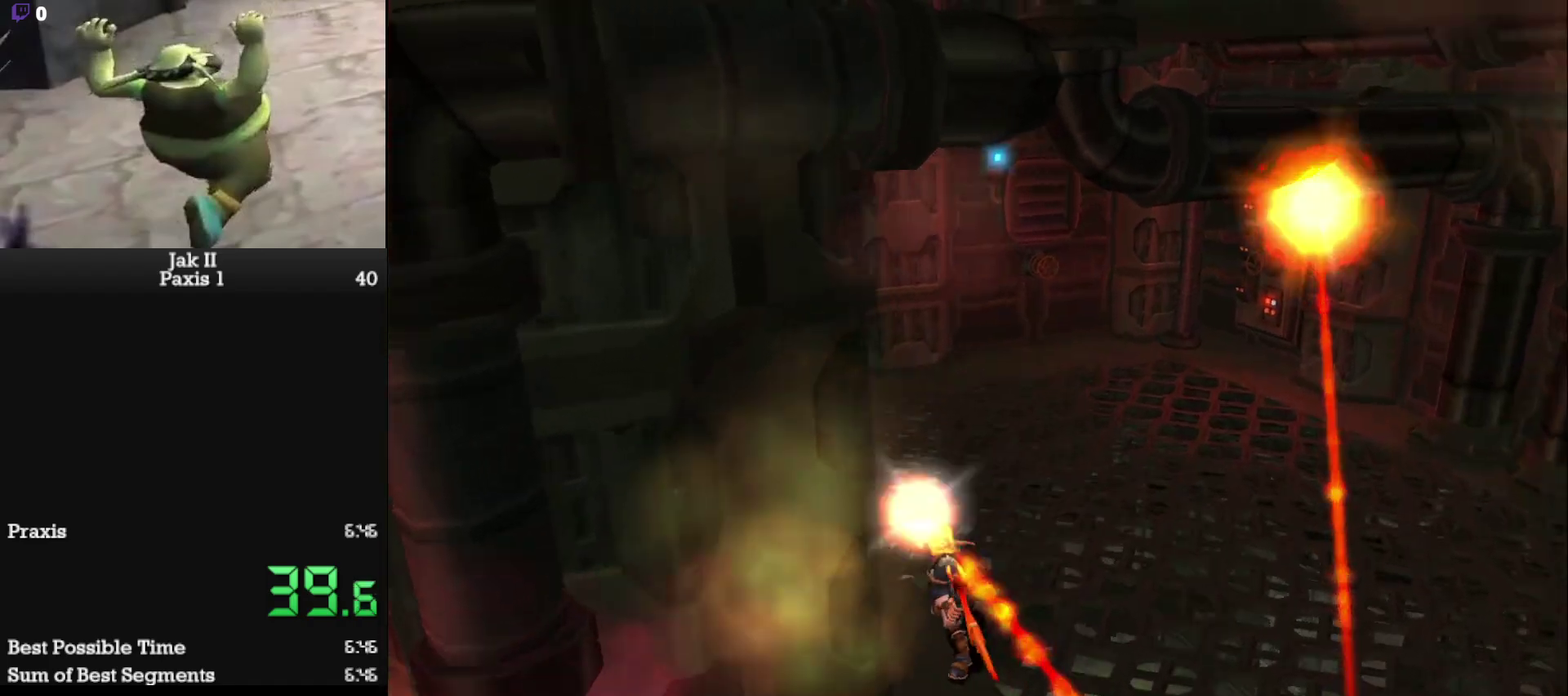
{"buttons": [], "left_stick": "up-left", "events": [[50, "SQUARE", "up"], [117, "left_stick", "left"], [167, "L1", "down"], [167, "left_stick", "up-left"], [300, "L1", "up"], [333, "left_stick", "up"], [383, "CROSS", "down"], [400, "left_stick", "up-left"], [500, "CROSS", "up"]]}
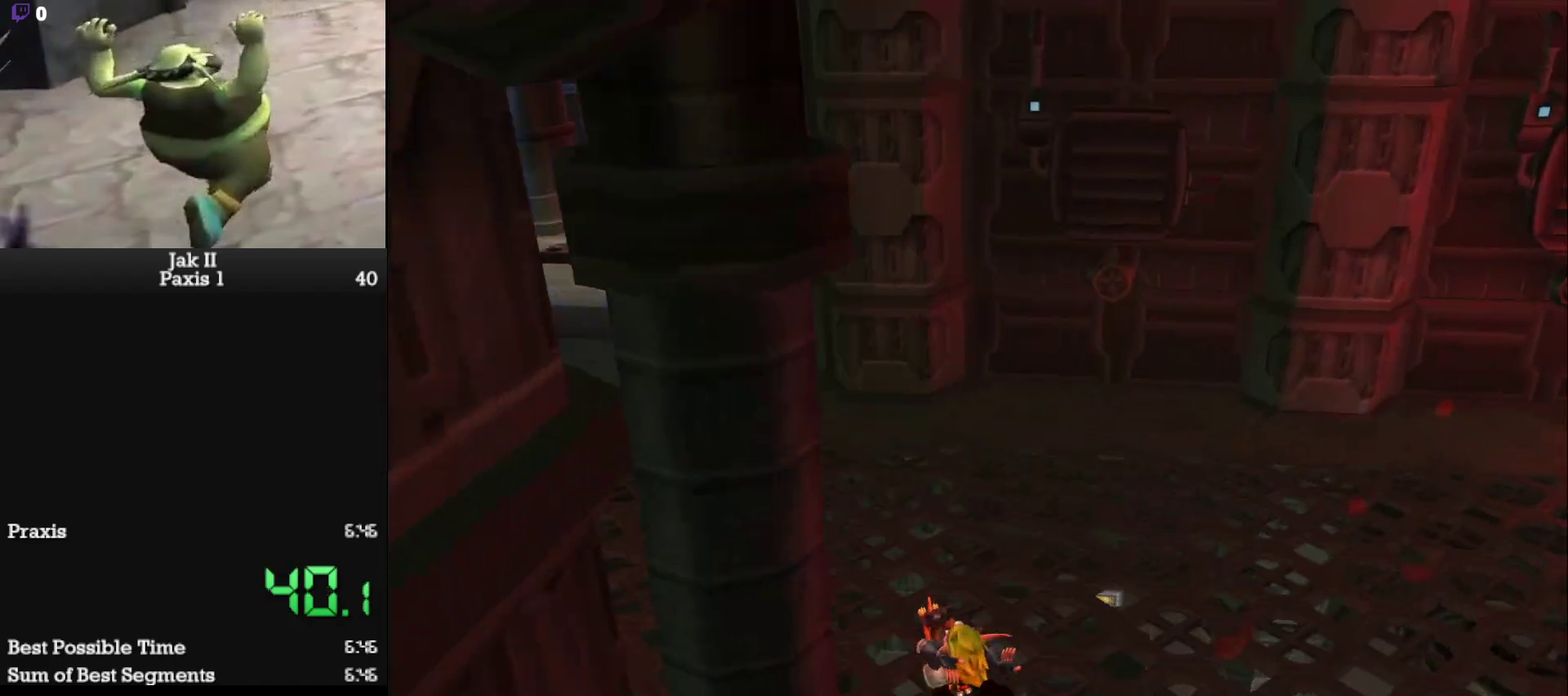
{"buttons": [], "left_stick": "up", "events": [[83, "left_stick", "up"]]}
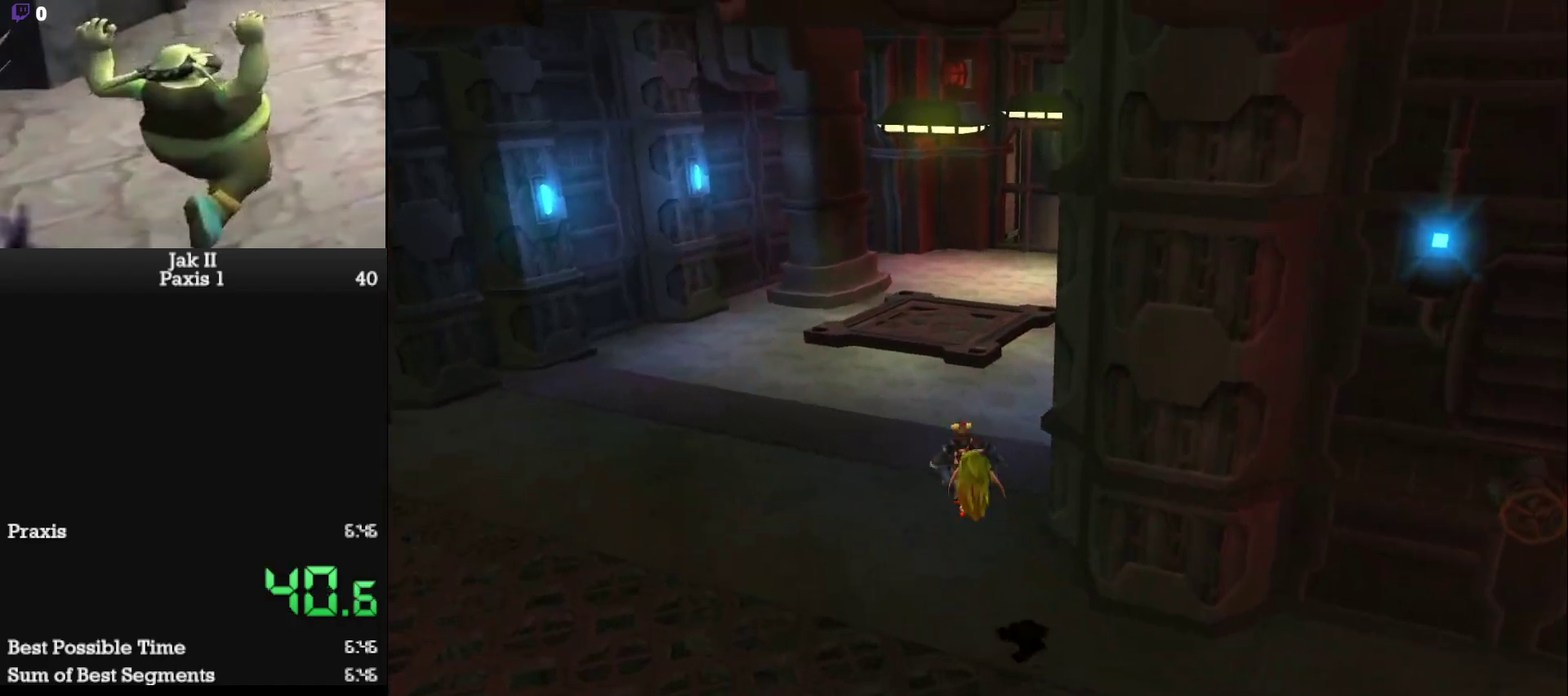
{"buttons": ["SQUARE"], "left_stick": "up", "events": [[283, "SQUARE", "down"]]}
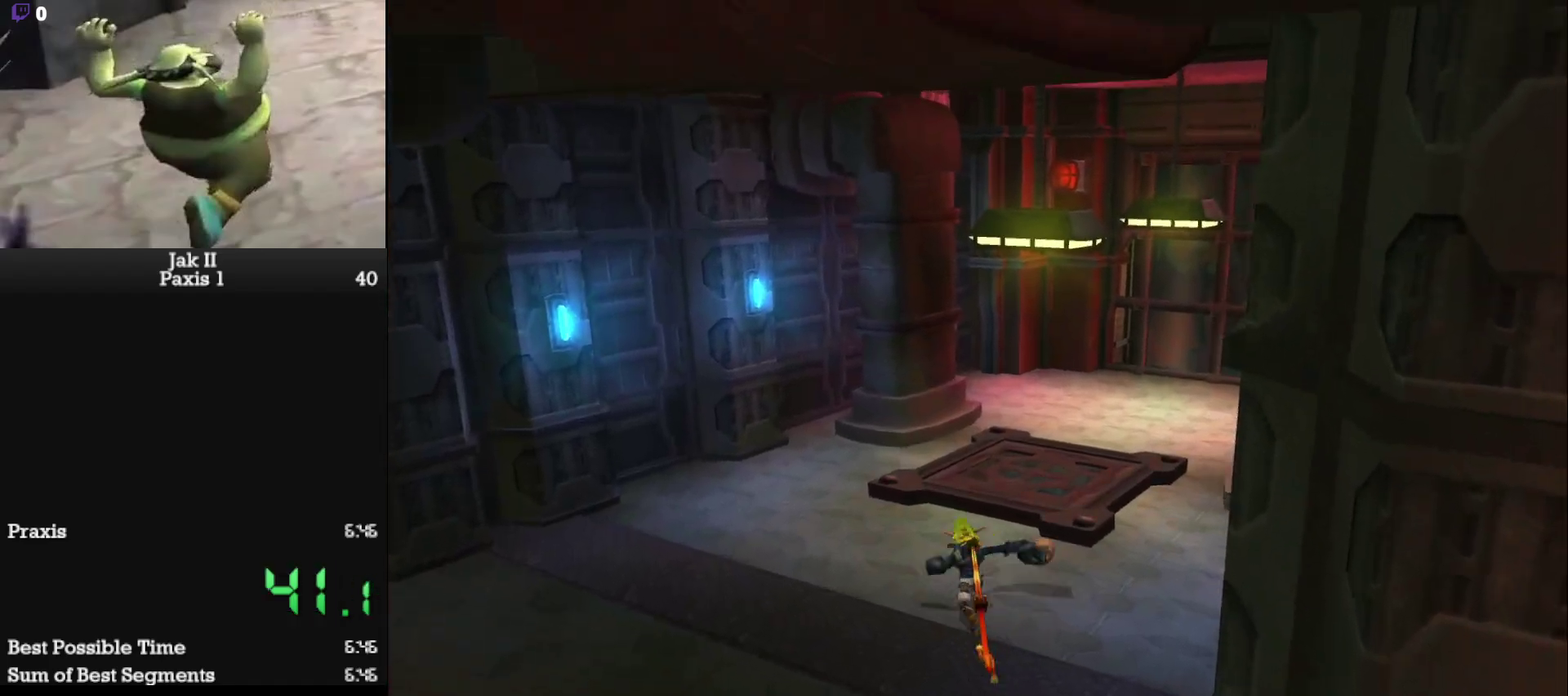
{"buttons": ["SQUARE"], "left_stick": "up", "events": [[33, "SQUARE", "up"], [183, "CROSS", "down"], [250, "CROSS", "up"], [433, "SQUARE", "down"]]}
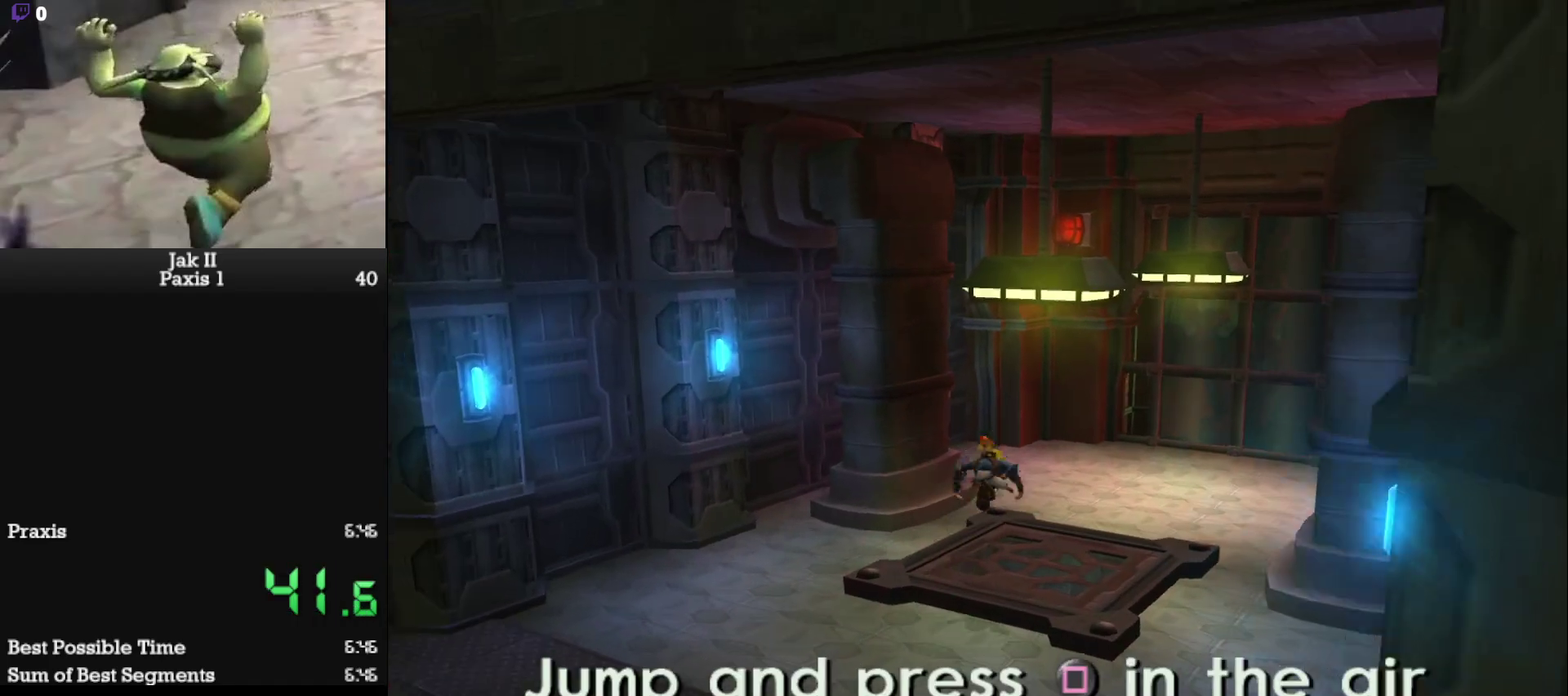
{"buttons": [], "left_stick": "up-right", "events": [[17, "SQUARE", "up"], [167, "left_stick", "up-right"], [250, "CIRCLE", "down"], [333, "CIRCLE", "up"], [433, "CIRCLE", "down"], [500, "CIRCLE", "up"]]}
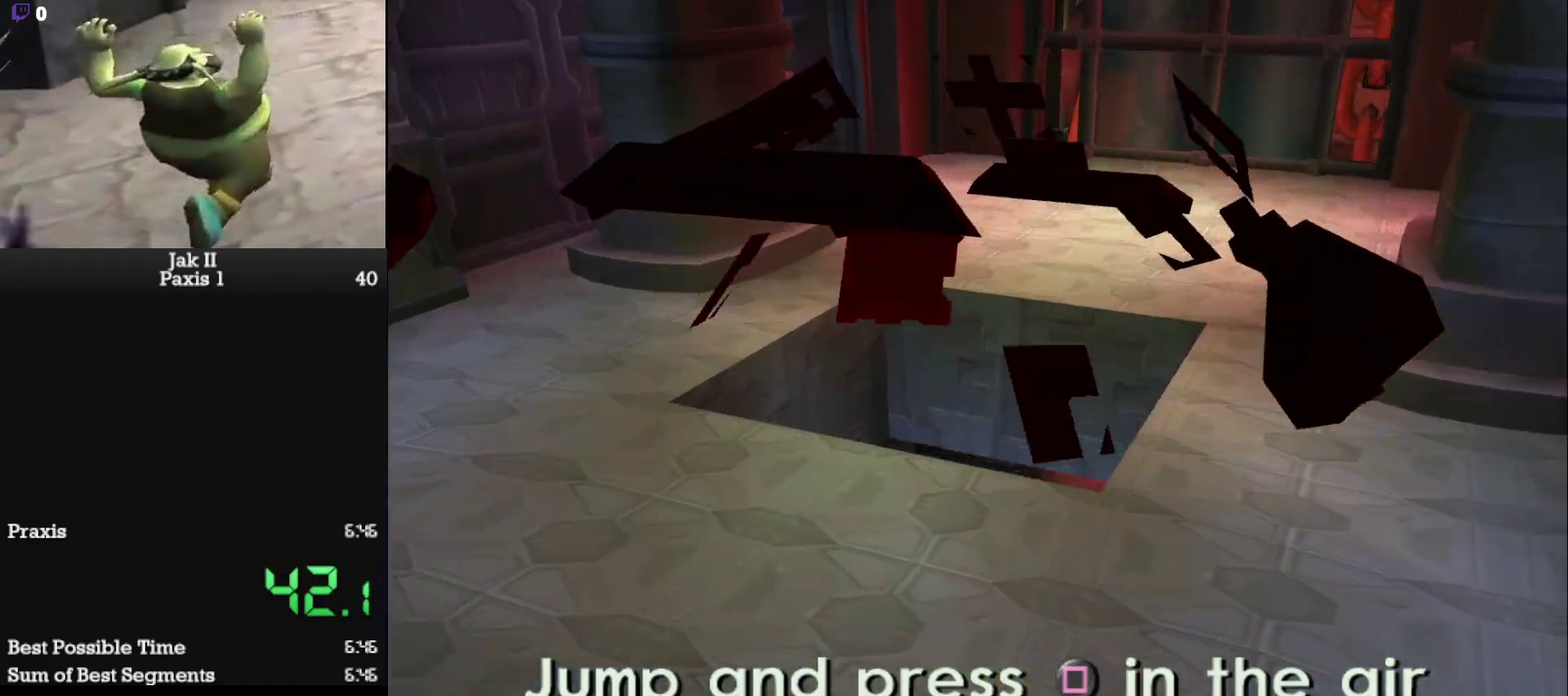
{"buttons": [], "left_stick": "up", "events": [[83, "CIRCLE", "down"], [117, "left_stick", "up"], [183, "CIRCLE", "up"]]}
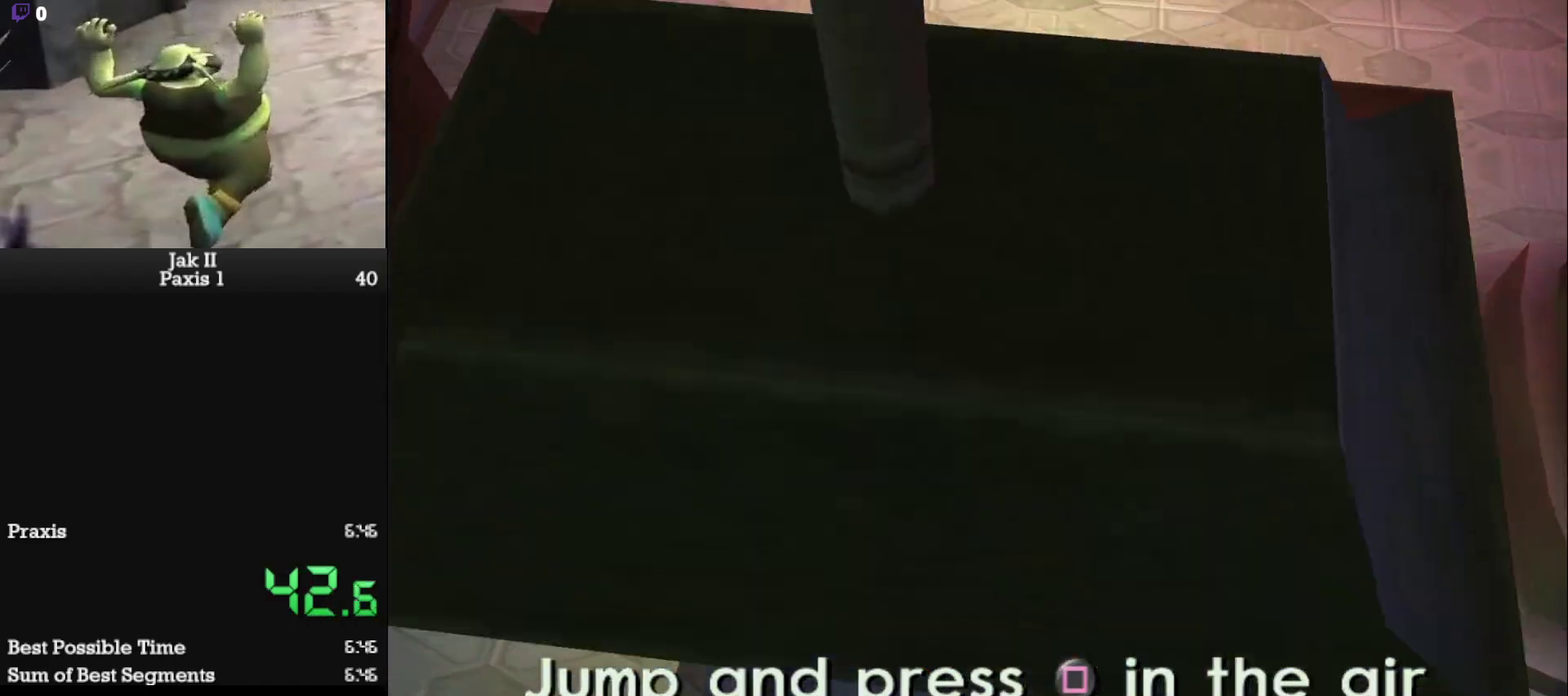
{"buttons": ["SQUARE"], "left_stick": "up", "events": [[217, "SQUARE", "down"]]}
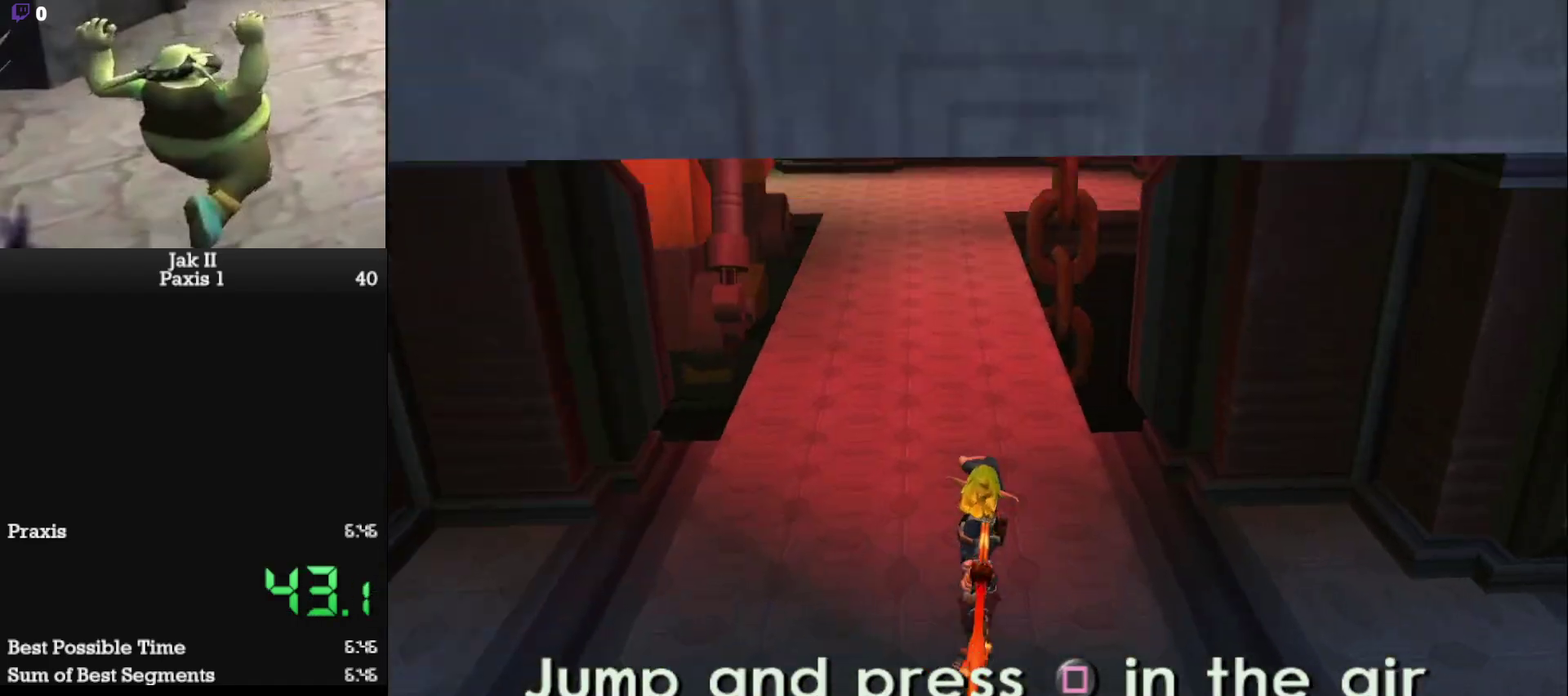
{"buttons": ["CROSS"], "left_stick": "up", "events": [[17, "SQUARE", "up"], [217, "L1", "down"], [383, "L1", "up"], [450, "CROSS", "down"]]}